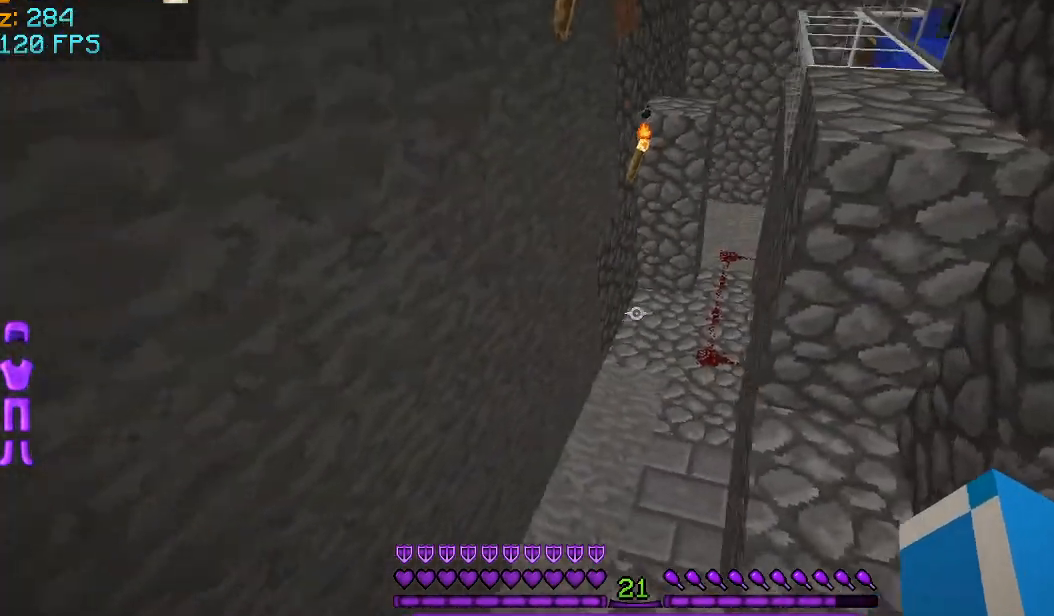
Gameplay with keyboard and mouse; each line is a JSON object with the keys and mouse buttons held at the frame after it. "events" lists presses ("down") and releases ("up") of "a", "d", "s", "space", "w", "mouse_left" and "mouse_right" between this image and that frame as [ms after this image, input, new state], when the widget could be followed in between. "mouse_left", "mouse_right" = the "left", "right" buttons of the "mouse" list. No other keys are recorded. Fast repeated clicks can show as one long hold. Mouse movement is not recorded.
{"keys": ["w"], "mouse": [], "events": [[126, "a", "up"]]}
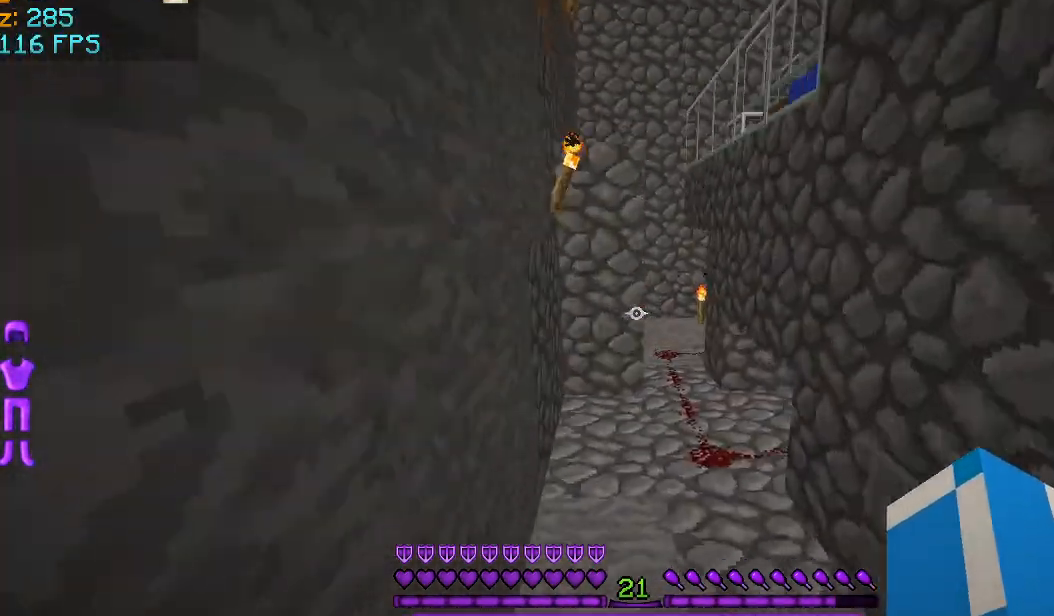
{"keys": ["w"], "mouse": [], "events": []}
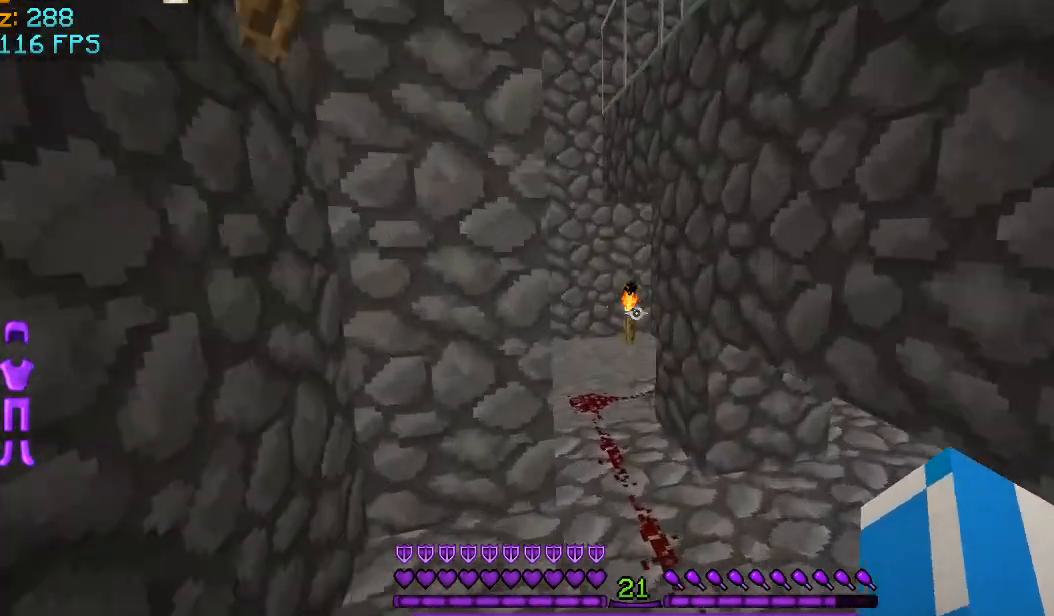
{"keys": ["a", "w"], "mouse": [], "events": [[418, "a", "down"]]}
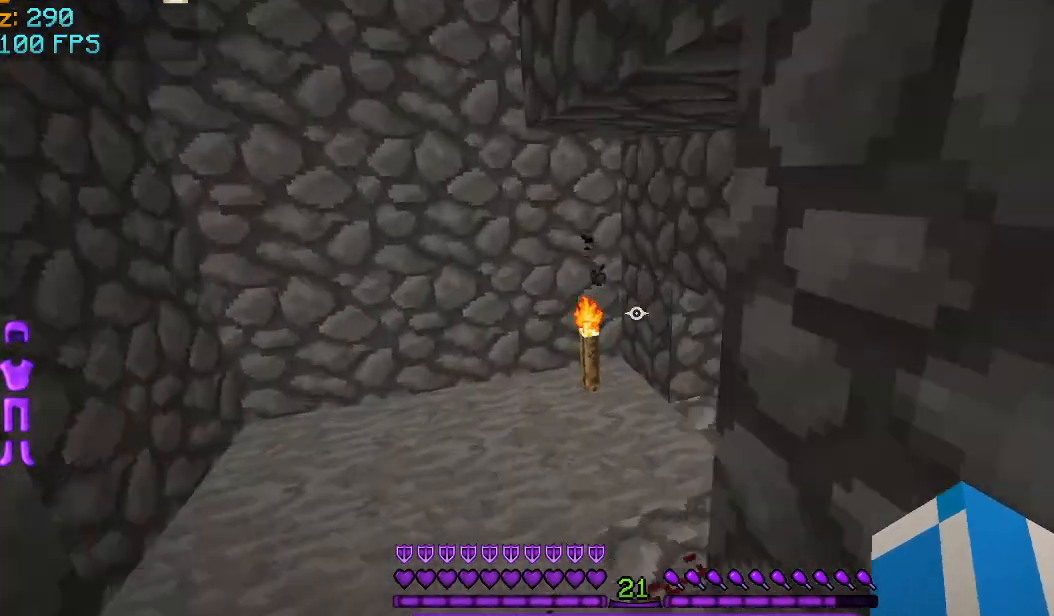
{"keys": ["w"], "mouse": [], "events": [[334, "a", "up"]]}
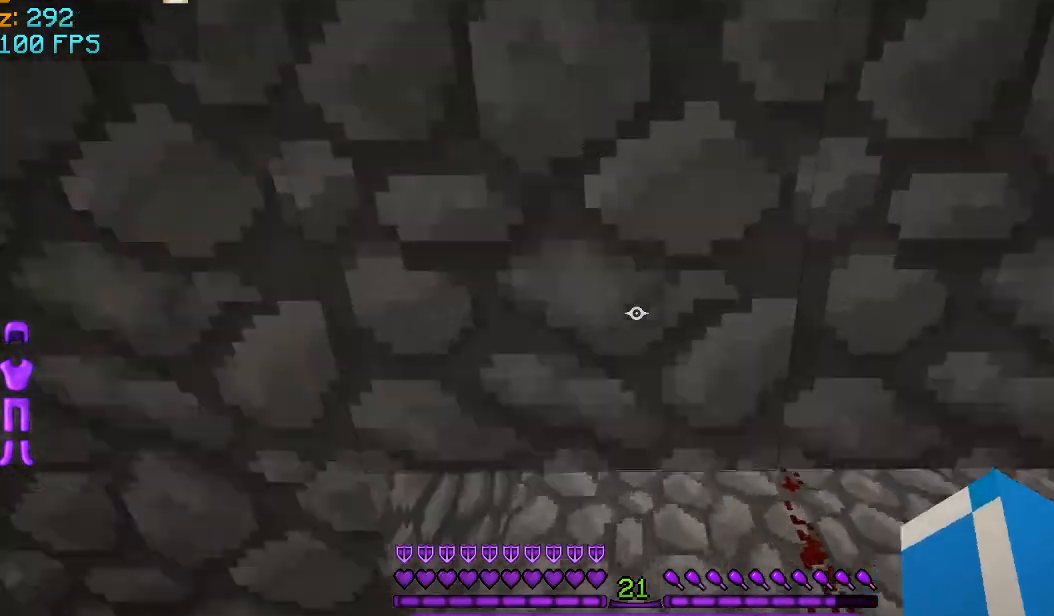
{"keys": ["w"], "mouse": [], "events": [[42, "d", "down"], [376, "d", "up"]]}
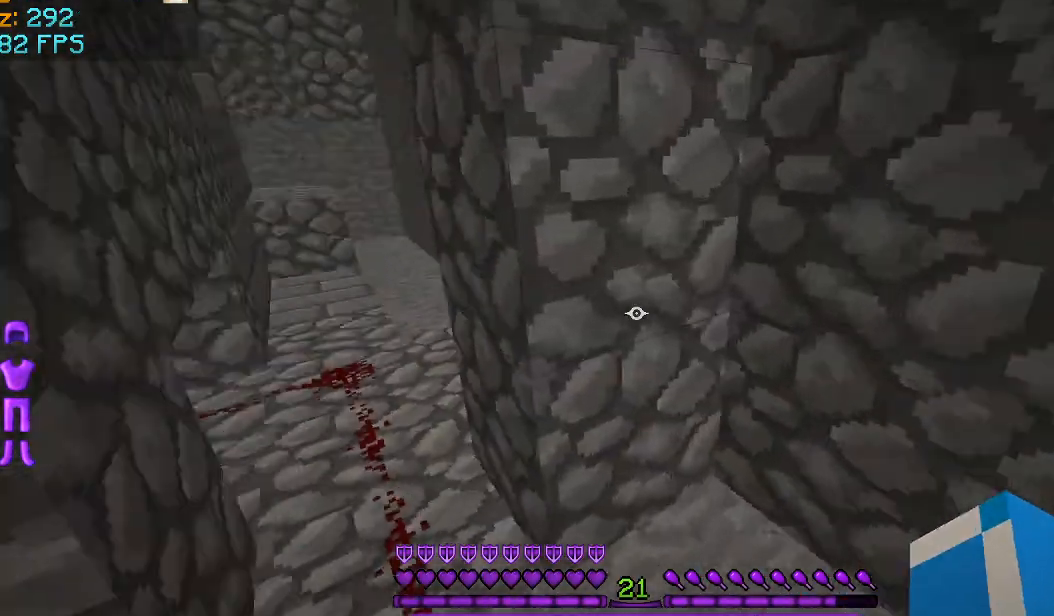
{"keys": ["w"], "mouse": [], "events": [[250, "a", "down"], [334, "a", "up"]]}
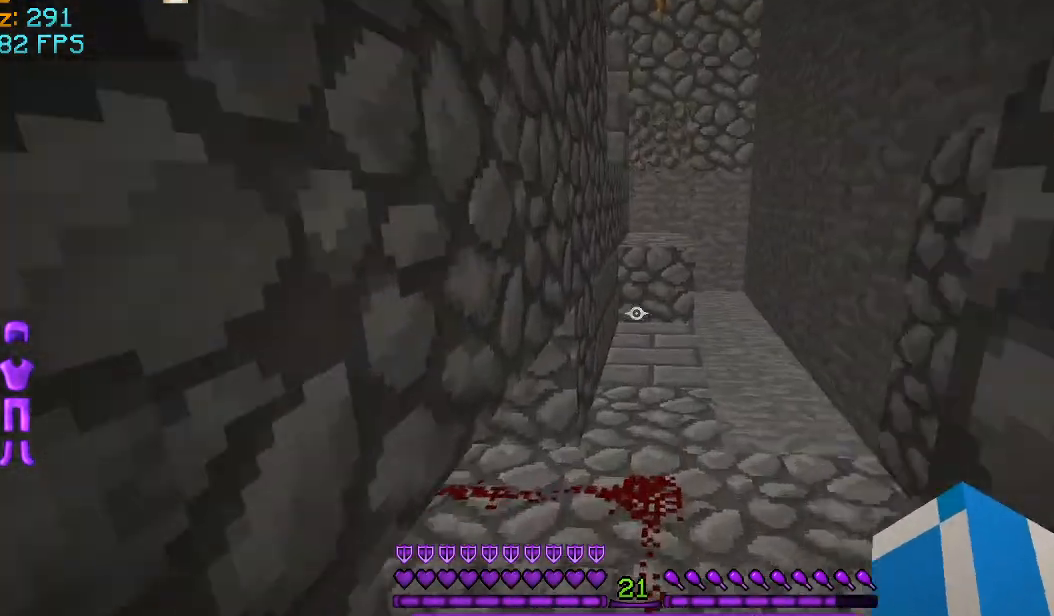
{"keys": ["d", "w"], "mouse": [], "events": [[459, "d", "down"]]}
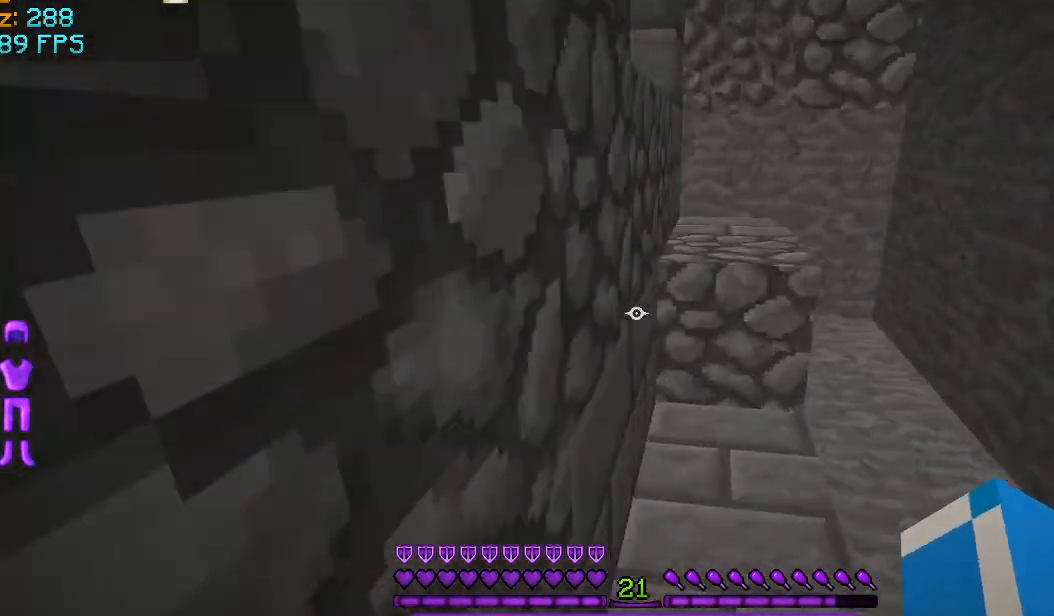
{"keys": ["d", "space", "w"], "mouse": [], "events": [[292, "space", "down"]]}
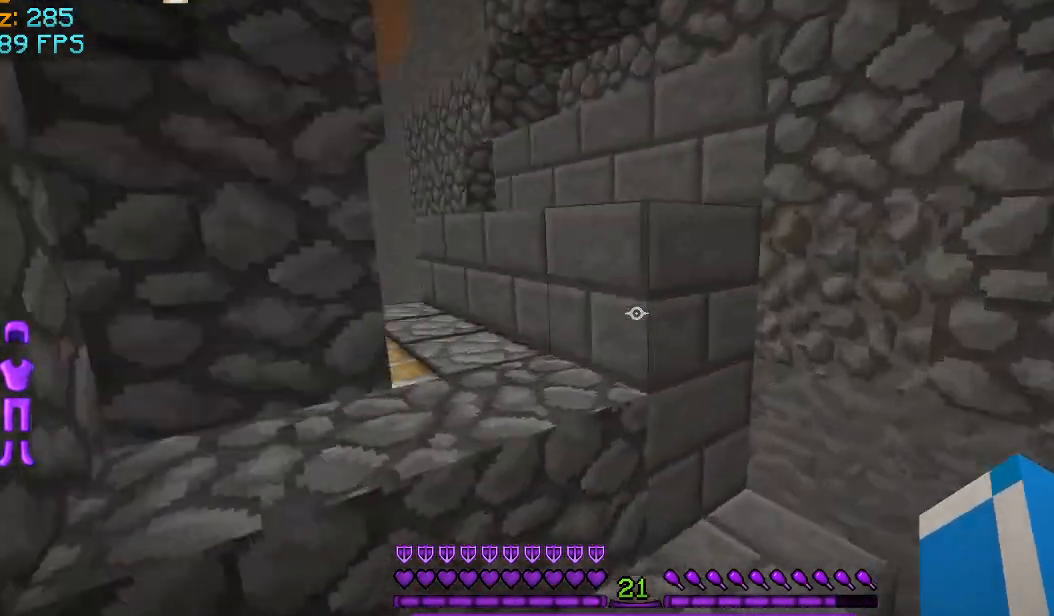
{"keys": ["a", "space", "w"], "mouse": [], "events": [[42, "d", "up"], [376, "a", "down"]]}
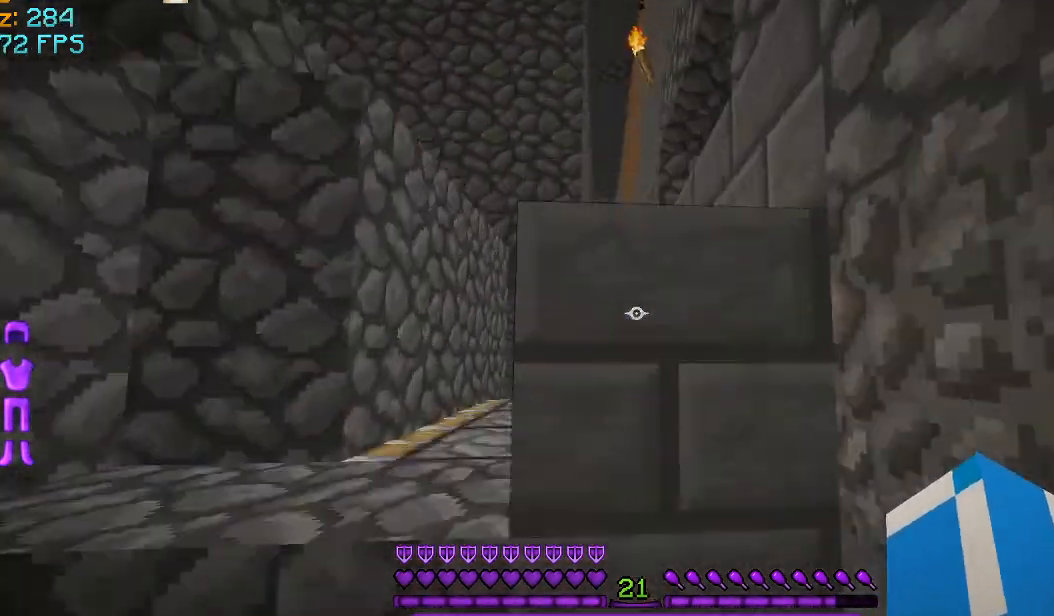
{"keys": ["w"], "mouse": [], "events": [[250, "space", "up"], [417, "a", "up"]]}
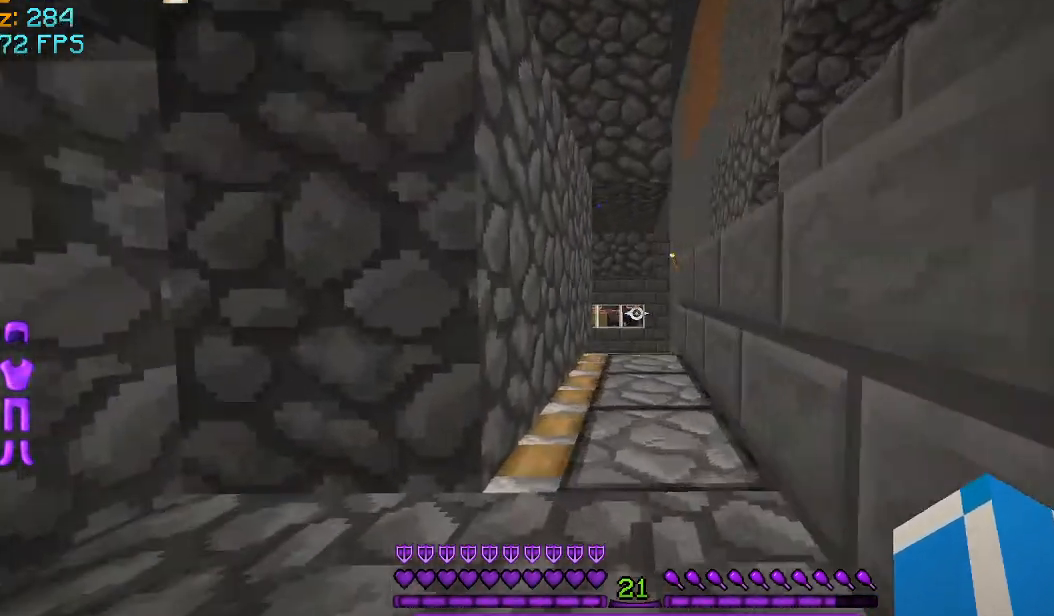
{"keys": ["a", "w"], "mouse": [], "events": [[84, "d", "down"], [167, "space", "down"], [334, "space", "up"], [376, "a", "down"], [376, "d", "up"]]}
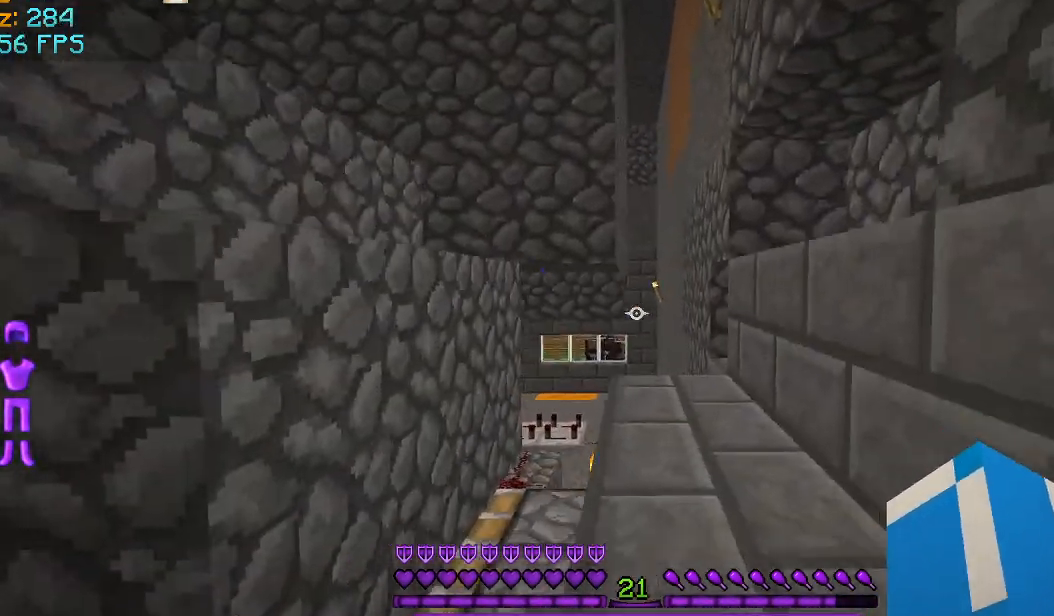
{"keys": ["w"], "mouse": [], "events": [[292, "space", "down"], [334, "a", "up"], [500, "space", "up"]]}
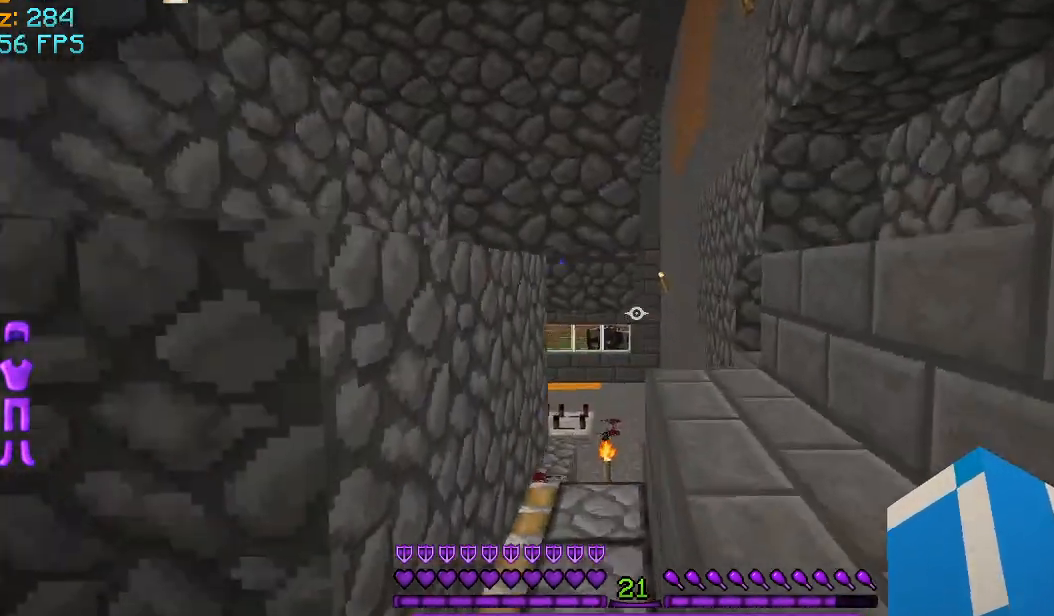
{"keys": ["space", "w"], "mouse": [], "events": [[42, "d", "down"], [84, "d", "up"], [251, "a", "down"], [376, "a", "up"], [376, "space", "down"]]}
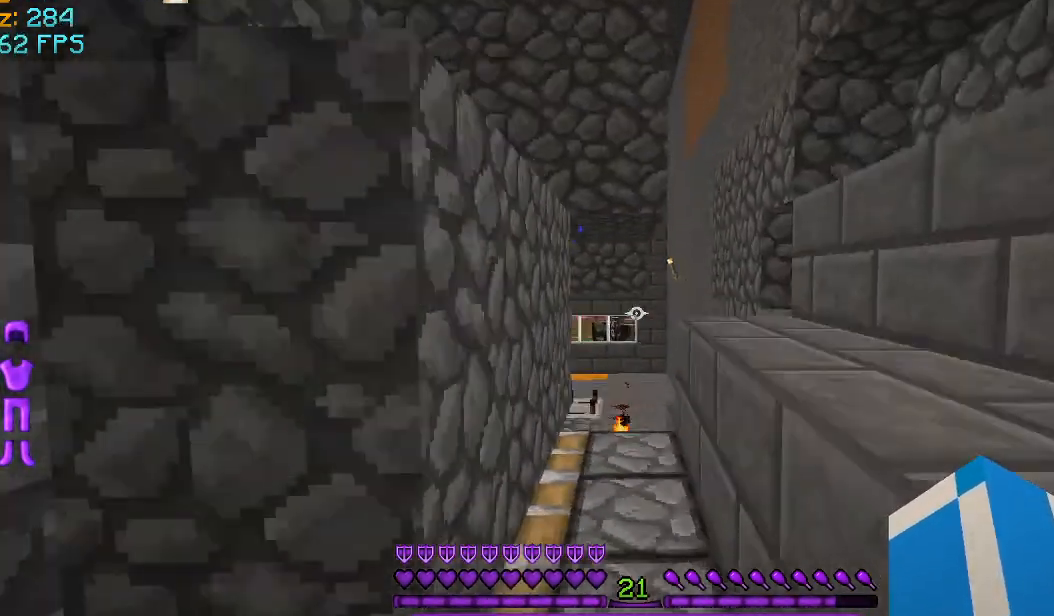
{"keys": ["a", "w"], "mouse": [], "events": [[84, "d", "down"], [84, "w", "up"], [167, "space", "up"], [167, "w", "down"], [334, "d", "up"], [376, "a", "down"]]}
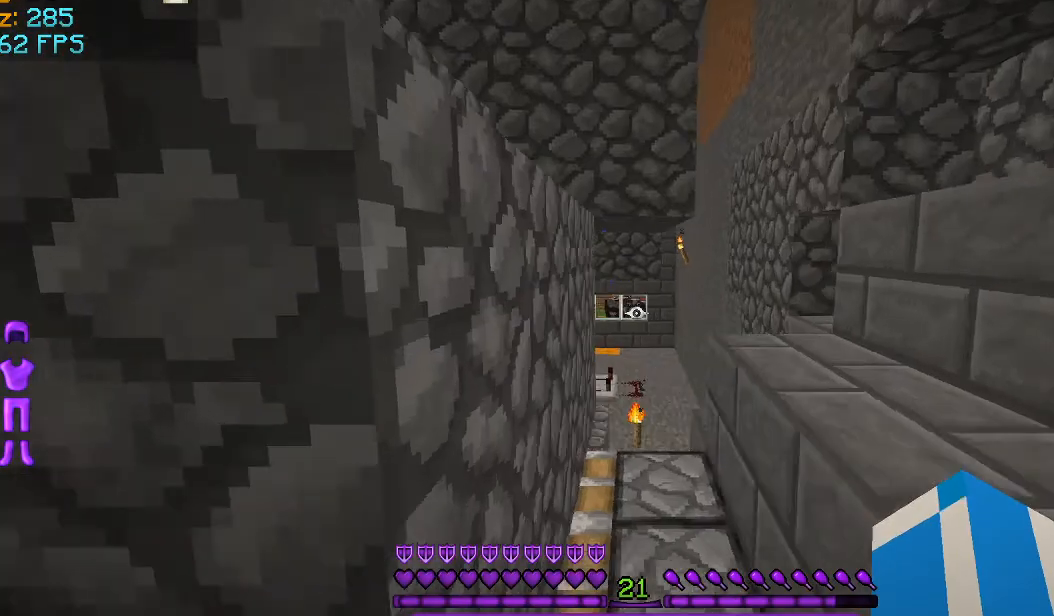
{"keys": ["d", "space", "w"], "mouse": [], "events": [[83, "a", "up"], [83, "space", "down"], [125, "d", "down"]]}
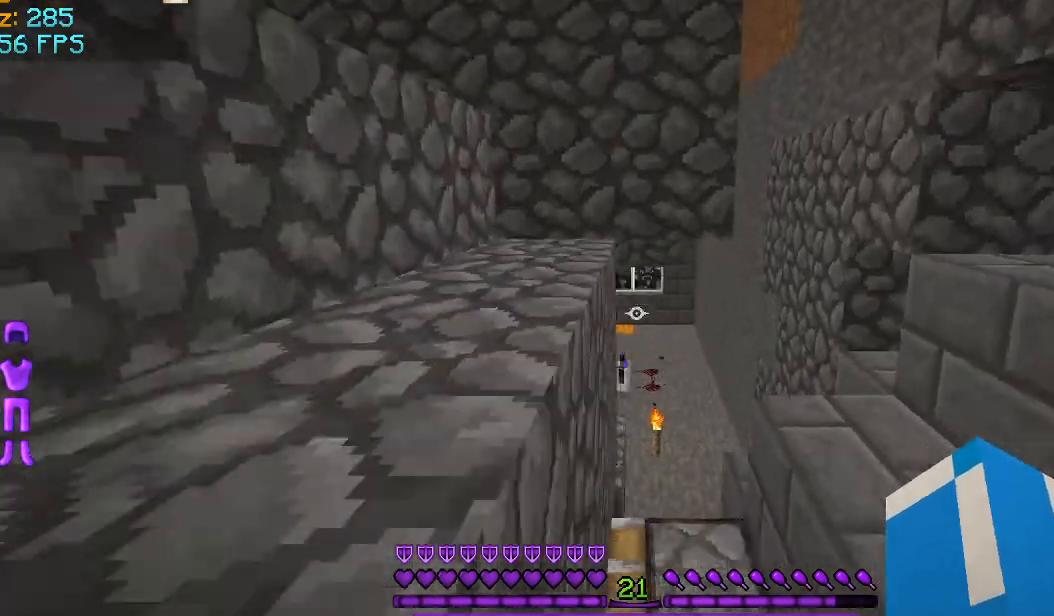
{"keys": ["w"], "mouse": [], "events": [[42, "space", "up"], [167, "d", "up"]]}